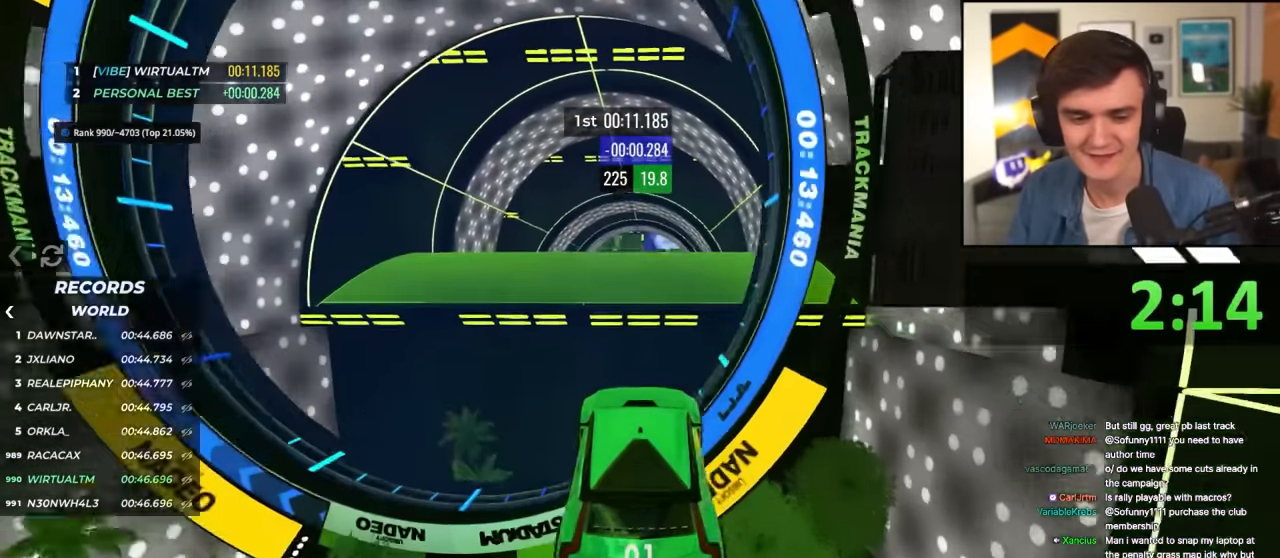
Gameplay with keyboard; each line is a JSON object with the keys held at the frame after it. "events" lists presses ("down") and releases ("up") of "brake", "down", "left", "right" and "up" between this image and that frame as [ms after this image, input, new state], when the widget could be followed in between. No other keys are recorded. Mouse input is not recorded. Key names are as the overlay labels them; some are game actions (e.g. jump) rather than physical keys.
{"keys": ["up"], "events": []}
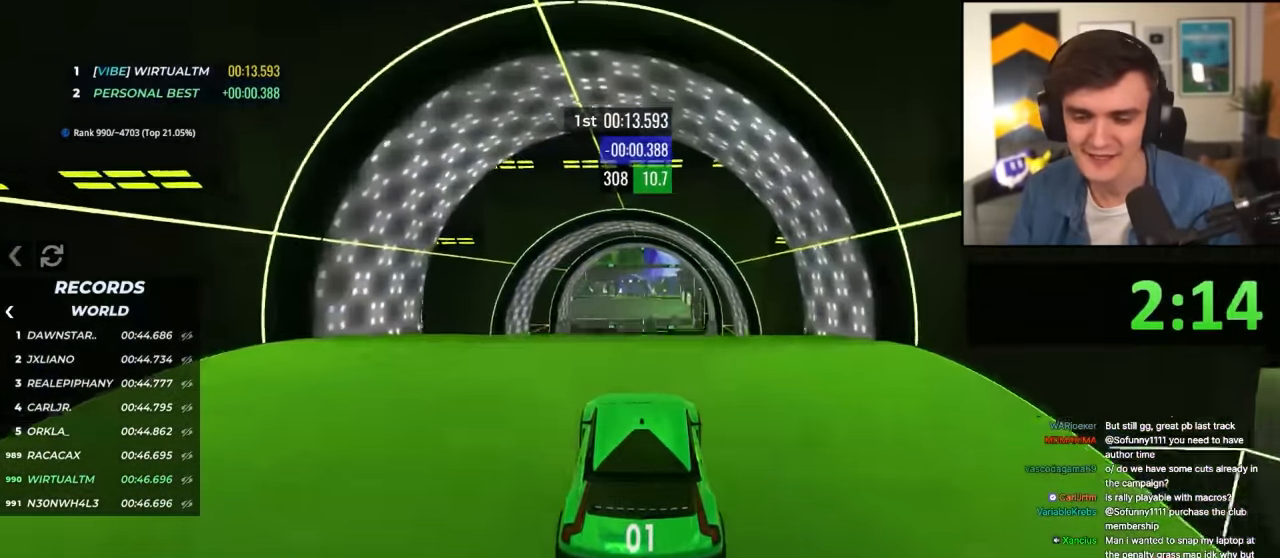
{"keys": ["up"], "events": []}
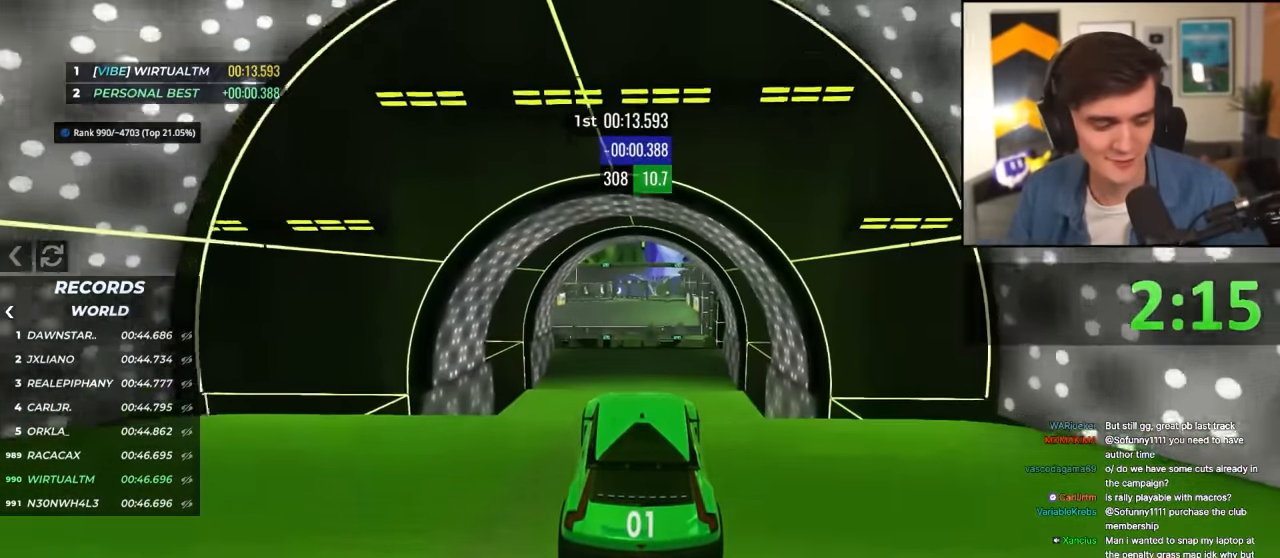
{"keys": ["up"], "events": []}
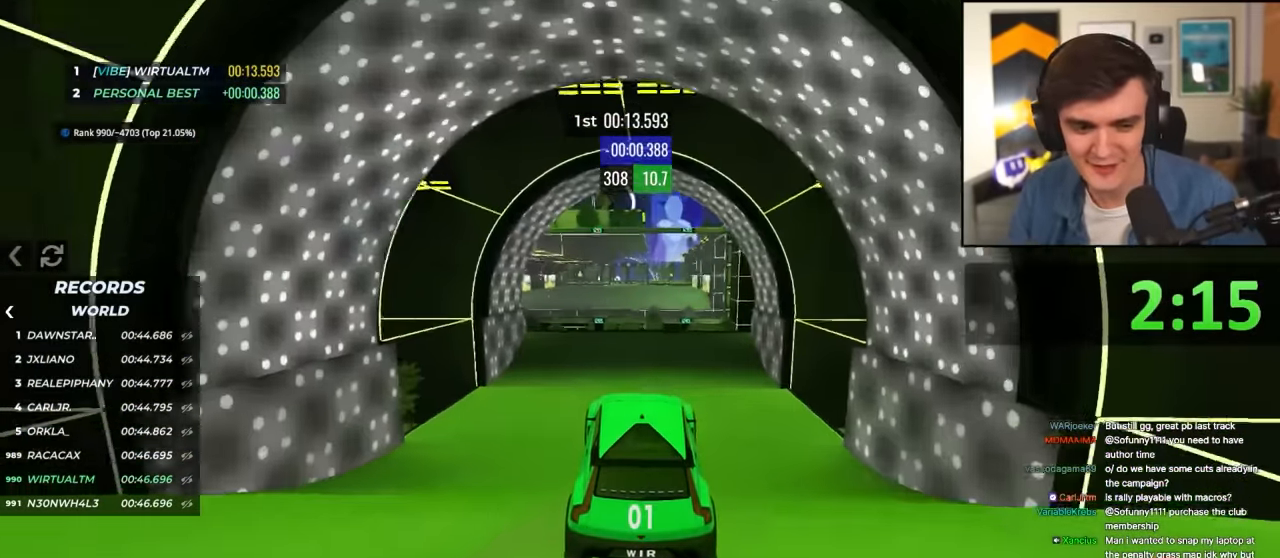
{"keys": ["right", "up"], "events": [[500, "right", "down"]]}
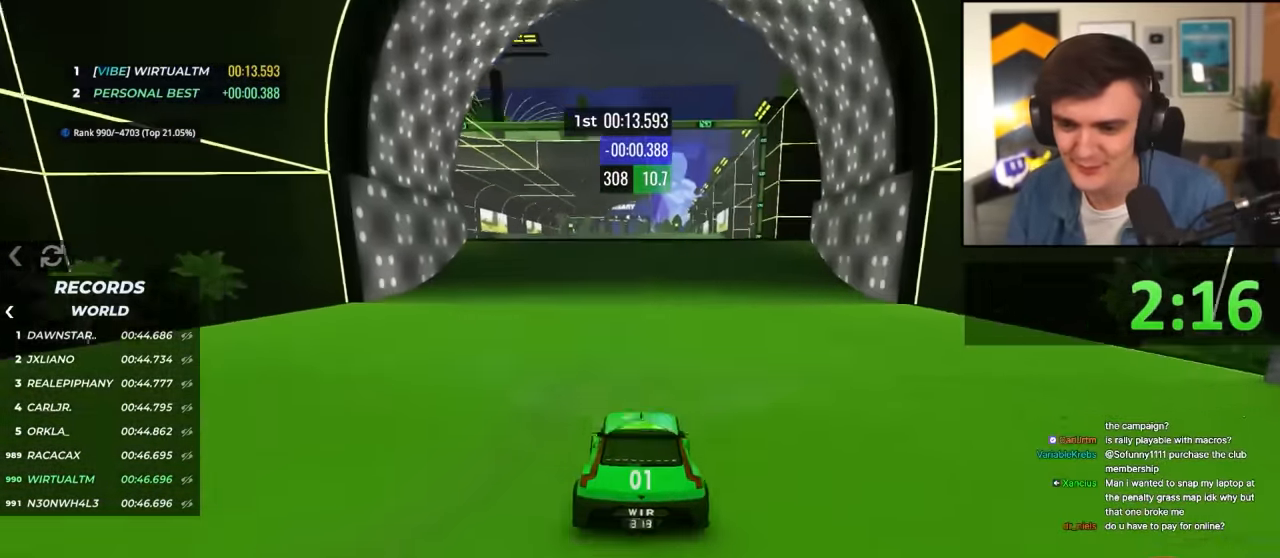
{"keys": ["up"], "events": [[34, "right", "up"]]}
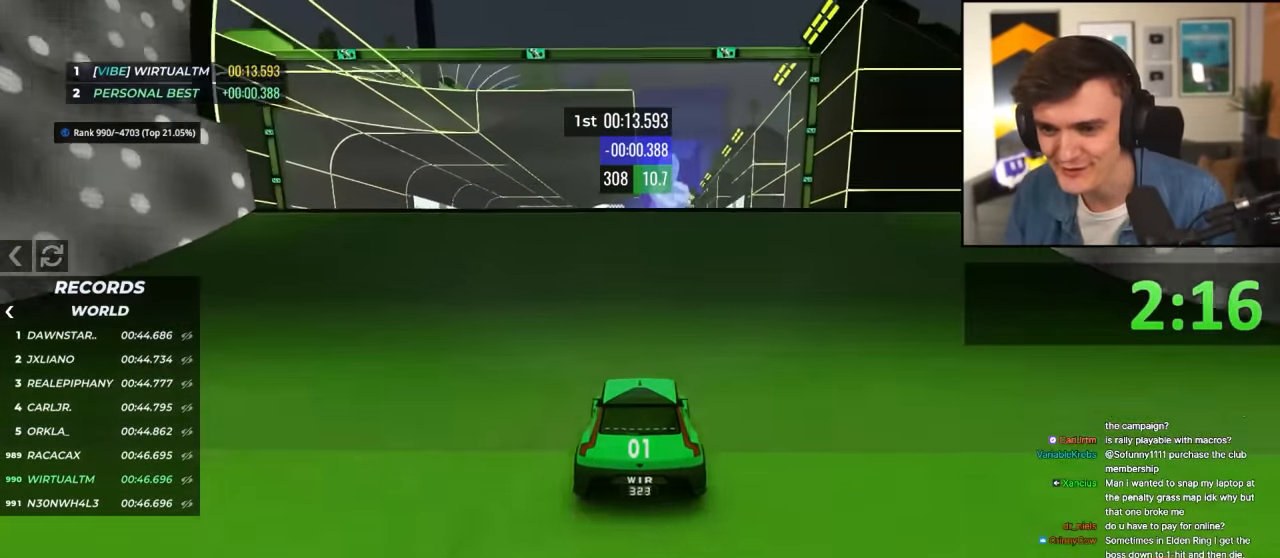
{"keys": ["up"], "events": [[17, "right", "down"], [50, "right", "up"]]}
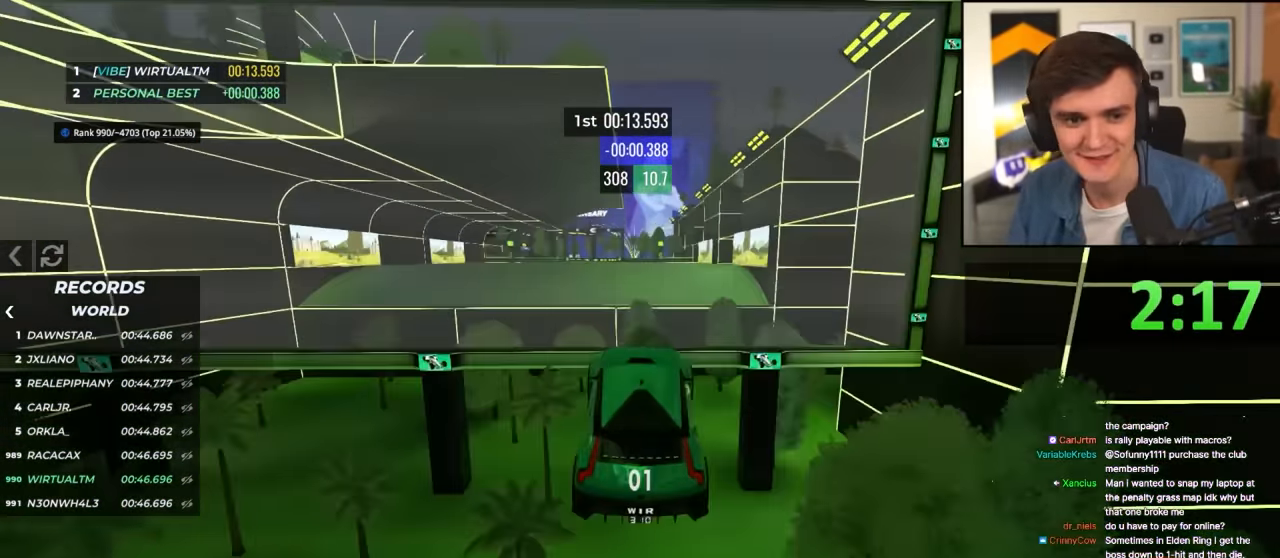
{"keys": ["left", "up"], "events": [[117, "left", "down"]]}
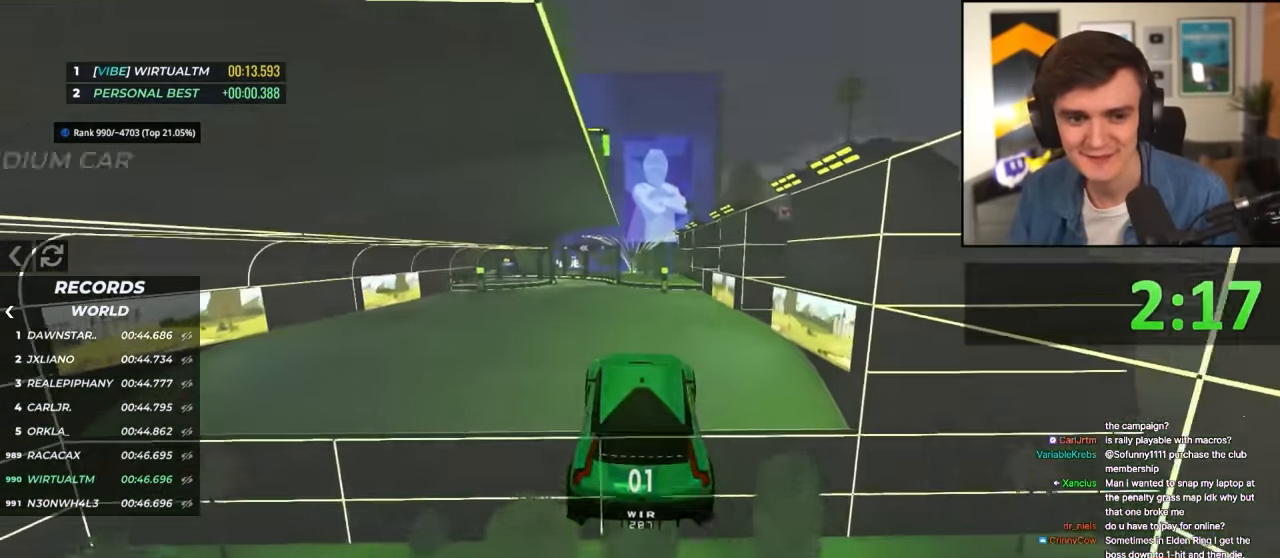
{"keys": ["left", "up"], "events": []}
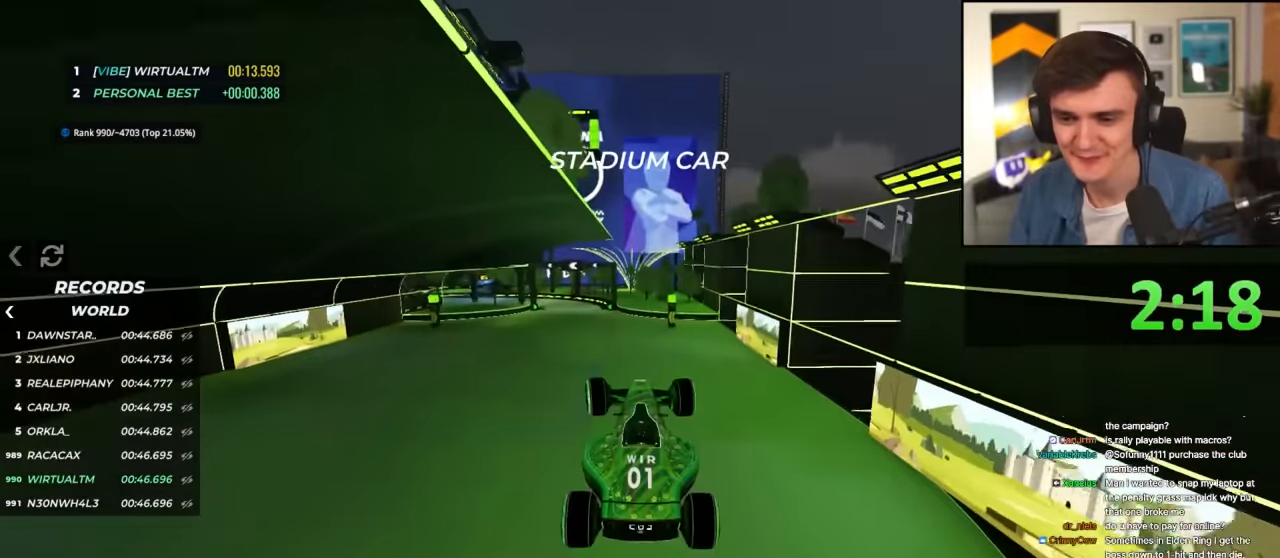
{"keys": ["up"], "events": [[250, "left", "up"]]}
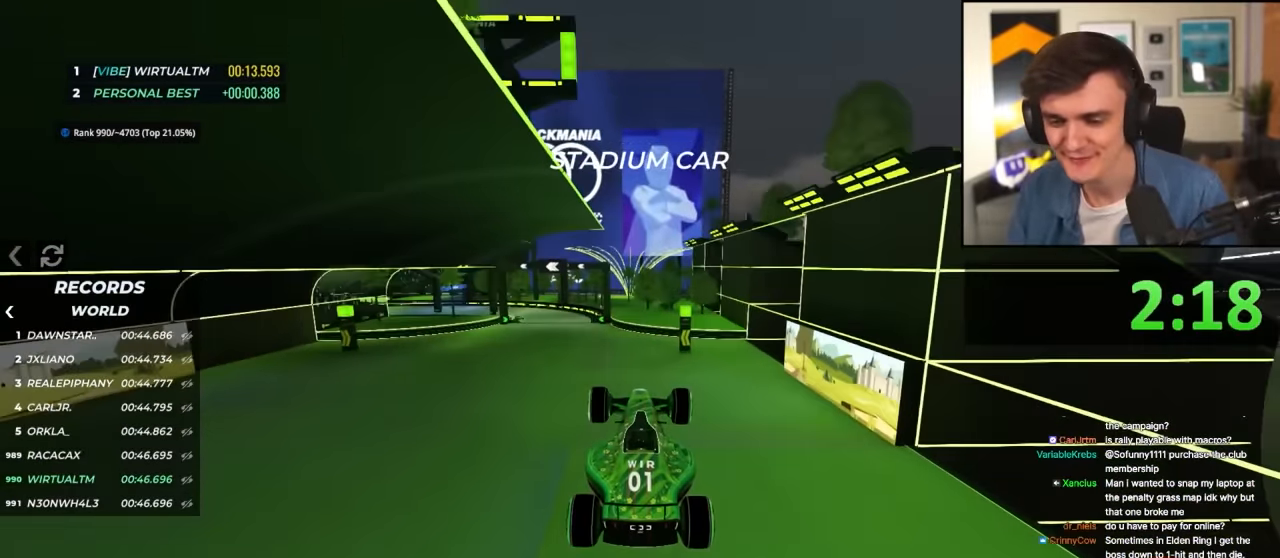
{"keys": ["up"], "events": []}
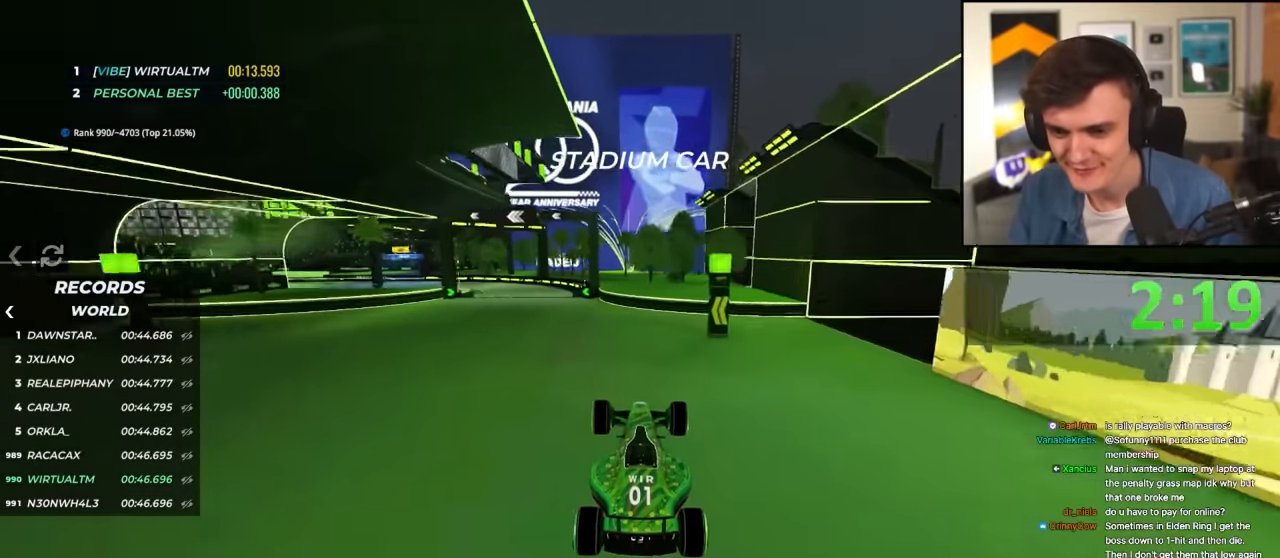
{"keys": ["up"], "events": [[84, "left", "down"], [234, "left", "up"], [317, "left", "down"], [467, "left", "up"]]}
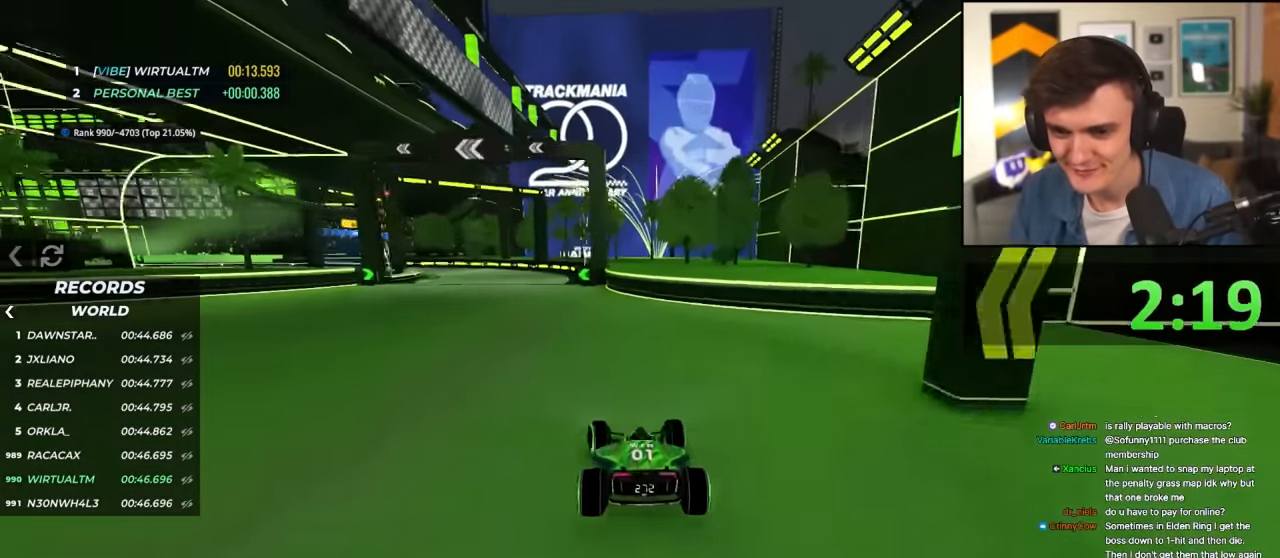
{"keys": ["left", "up"], "events": [[50, "left", "down"]]}
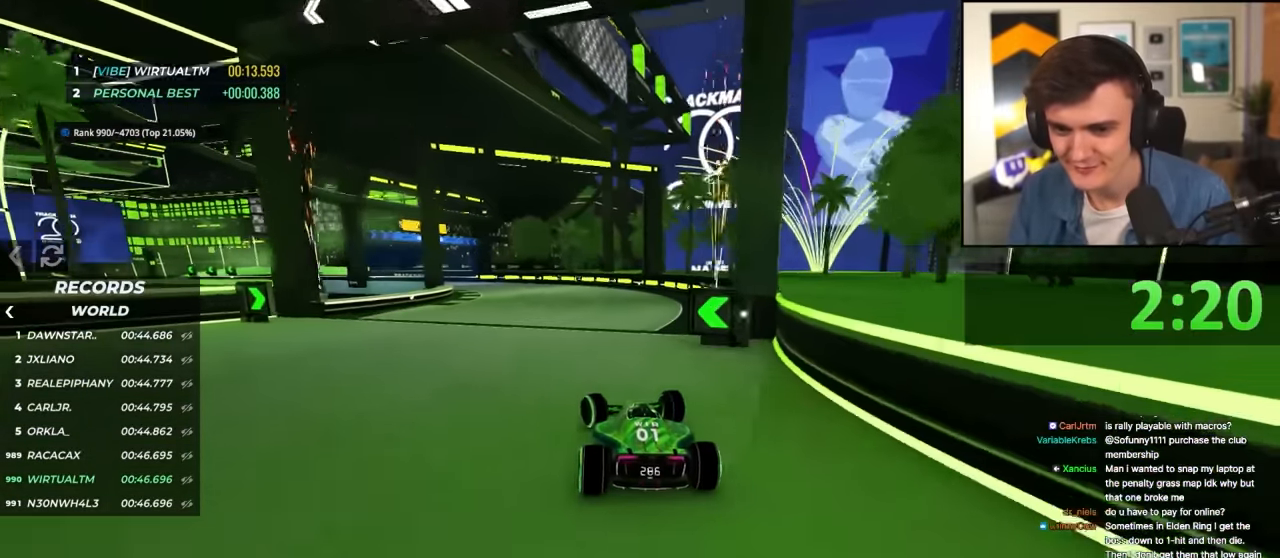
{"keys": ["left", "up"], "events": [[67, "brake", "down"], [350, "brake", "up"]]}
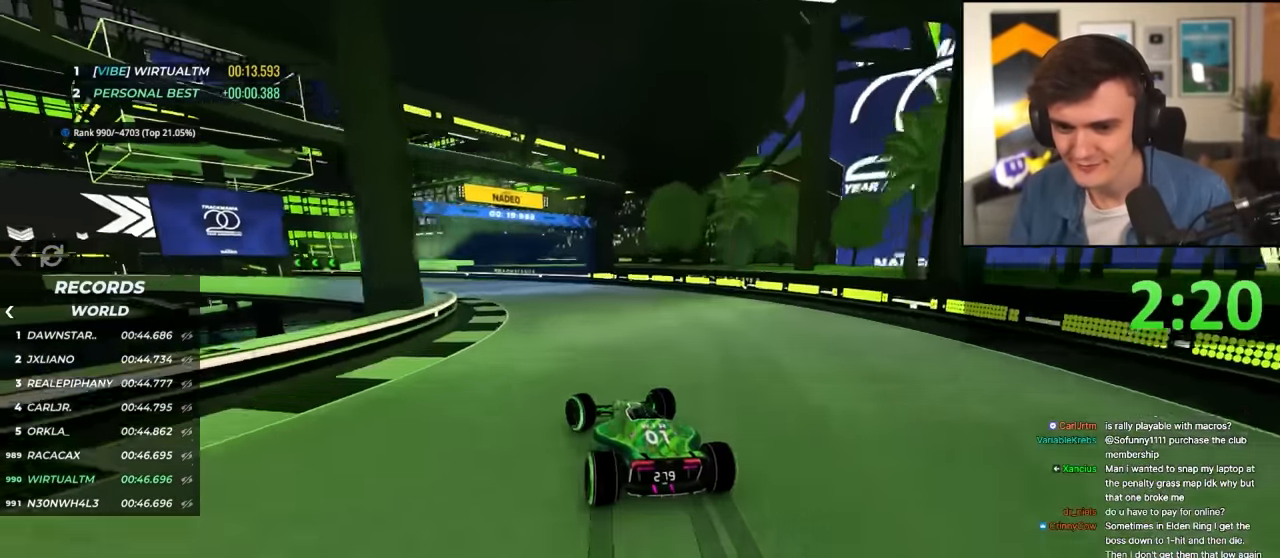
{"keys": ["left", "up"], "events": []}
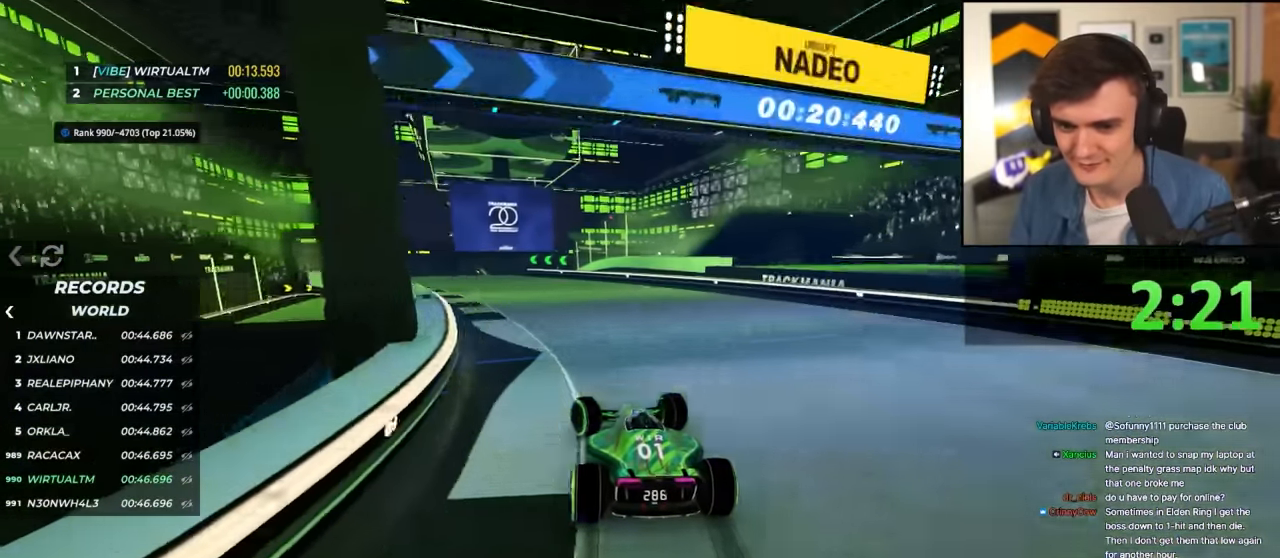
{"keys": ["left", "up"], "events": []}
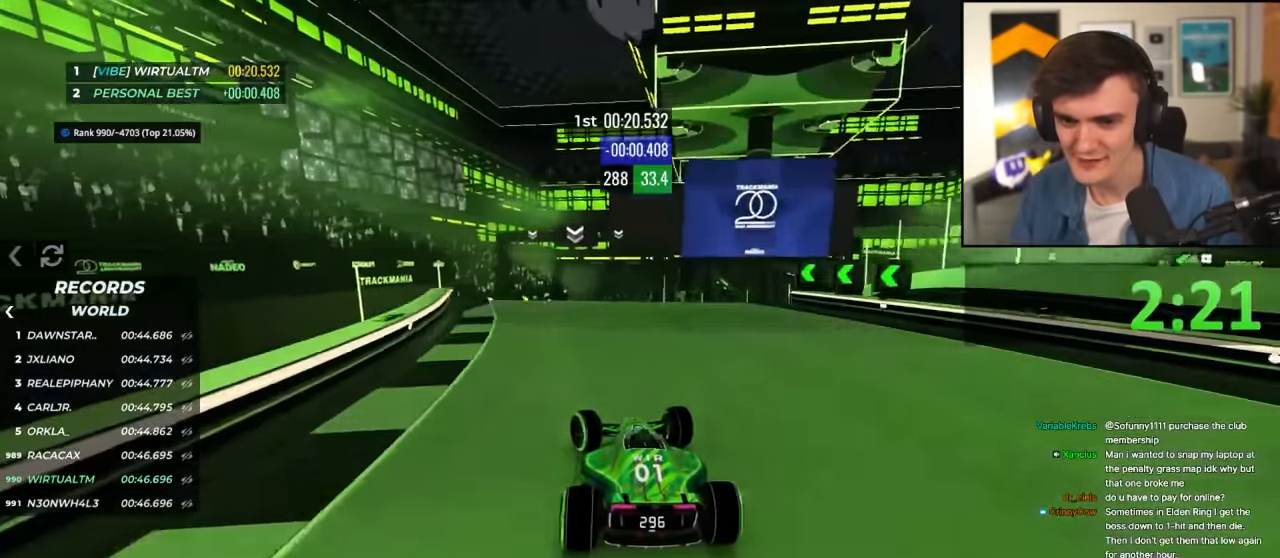
{"keys": ["right", "up"], "events": [[67, "left", "up"], [67, "up", "up"], [167, "right", "down"], [300, "up", "down"]]}
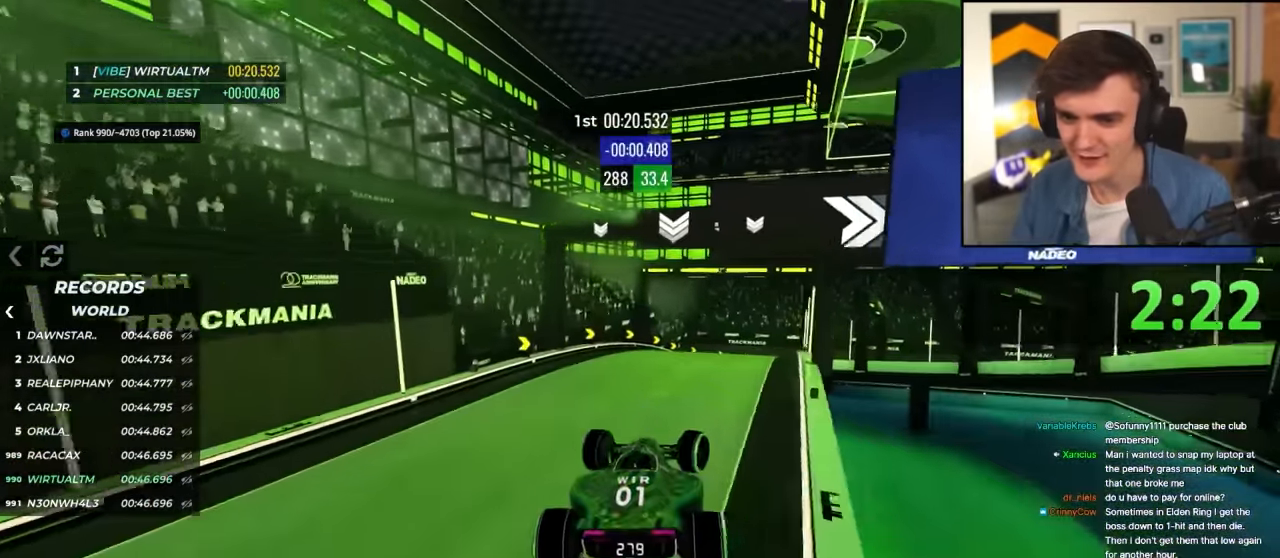
{"keys": ["right"], "events": [[34, "right", "up"], [84, "brake", "down"], [84, "left", "down"], [184, "brake", "up"], [267, "left", "up"], [317, "up", "up"], [367, "right", "down"]]}
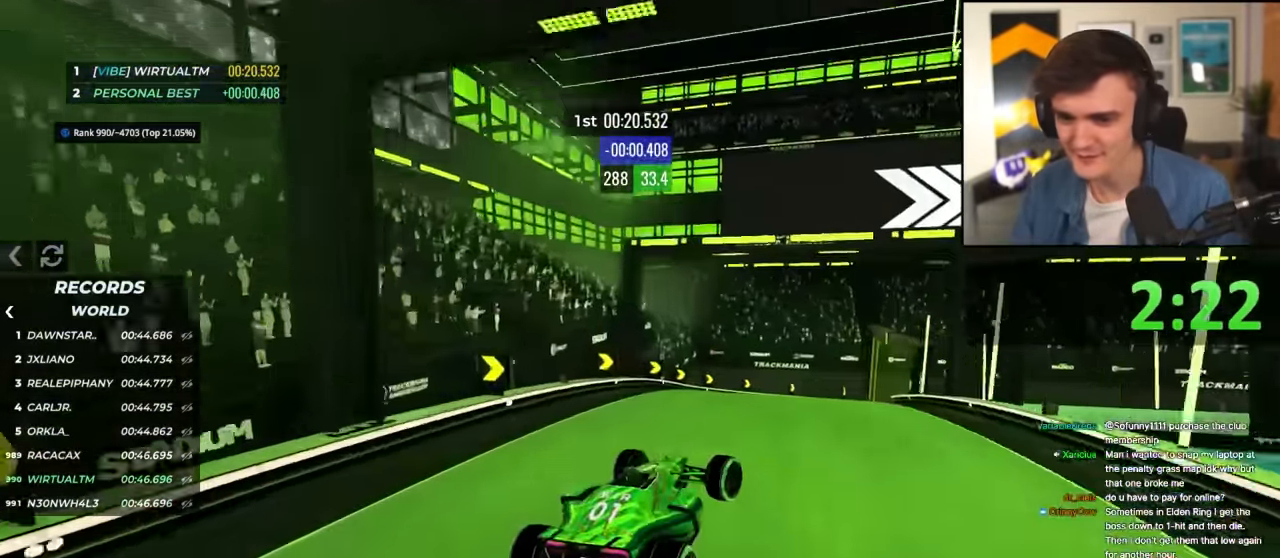
{"keys": ["right", "up"], "events": [[100, "up", "down"], [334, "up", "up"], [466, "up", "down"]]}
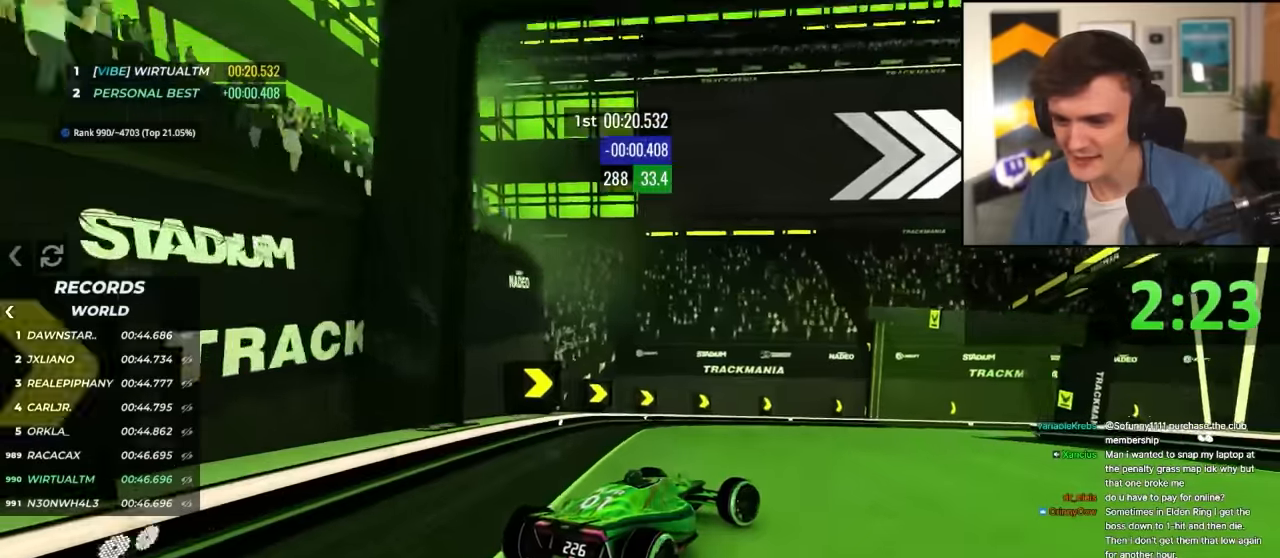
{"keys": ["right", "up"], "events": [[250, "up", "up"], [450, "up", "down"]]}
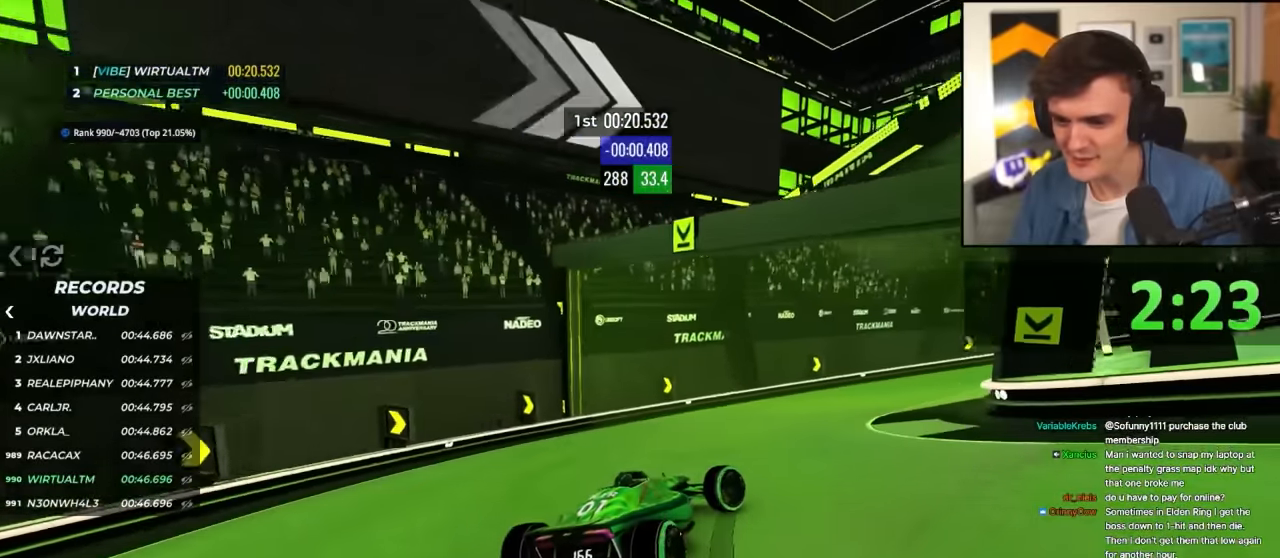
{"keys": ["right", "up"], "events": []}
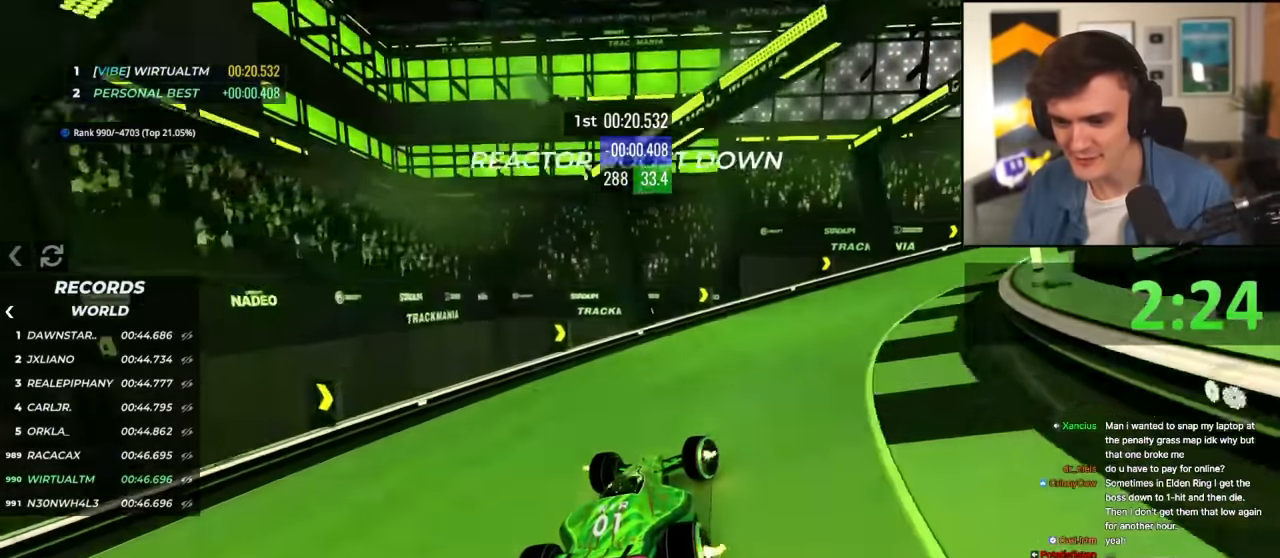
{"keys": ["right", "up"], "events": [[333, "up", "up"], [433, "up", "down"]]}
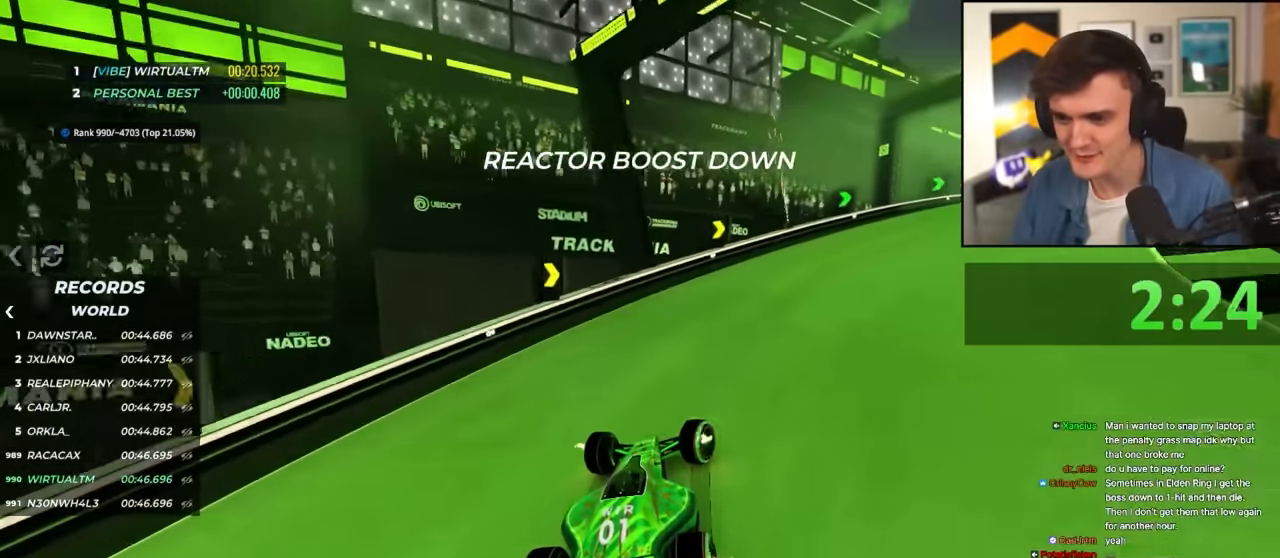
{"keys": ["right", "up"], "events": []}
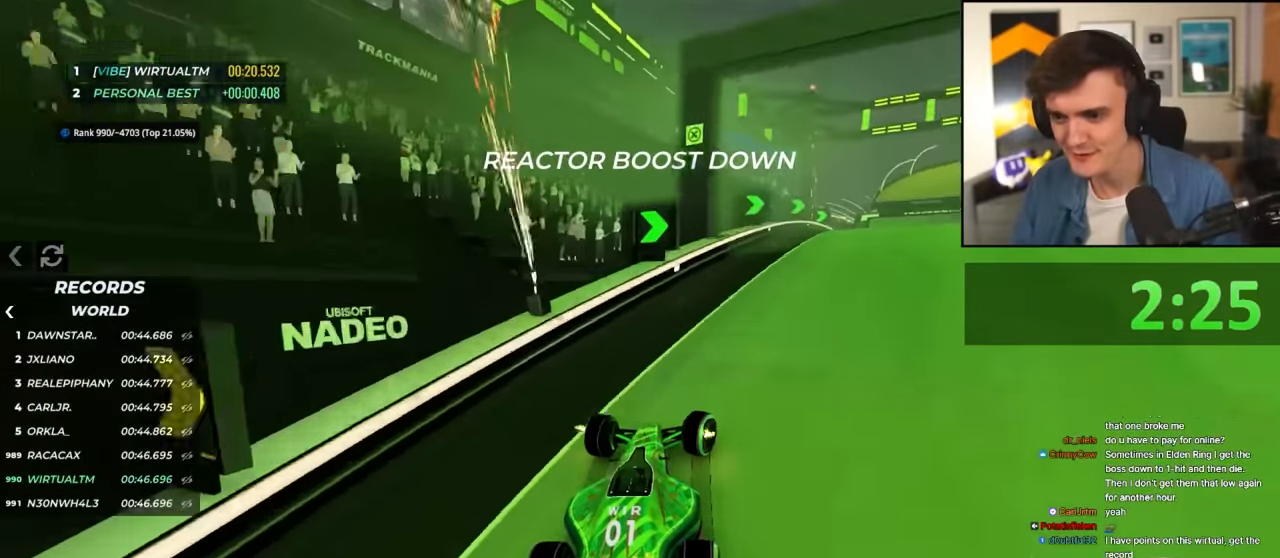
{"keys": ["left", "up"], "events": [[416, "right", "up"], [466, "left", "down"]]}
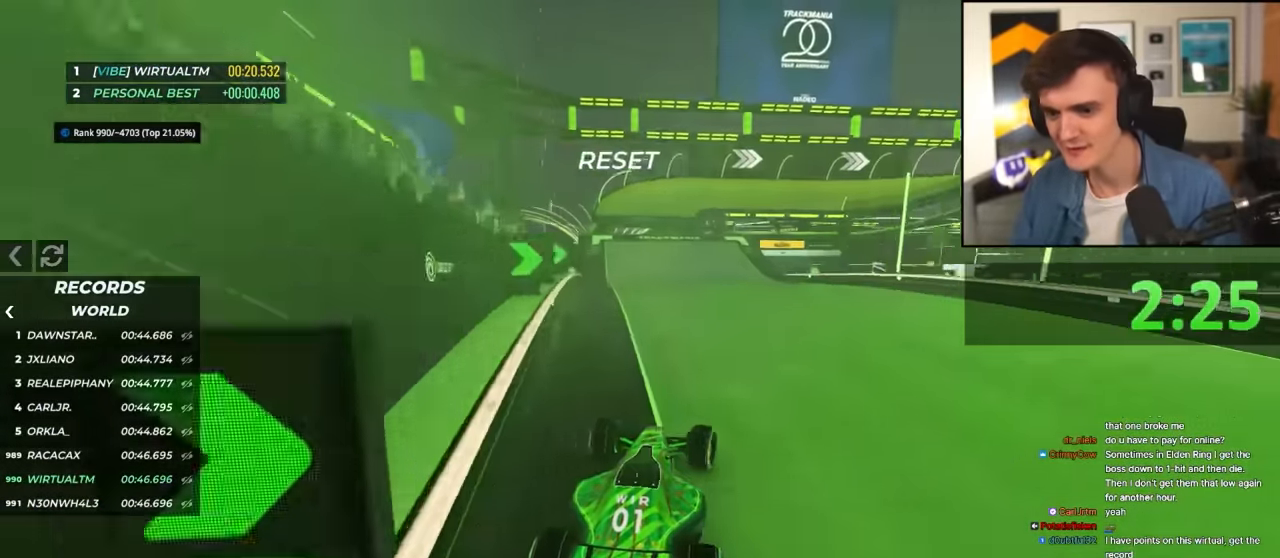
{"keys": ["up"], "events": [[150, "left", "up"]]}
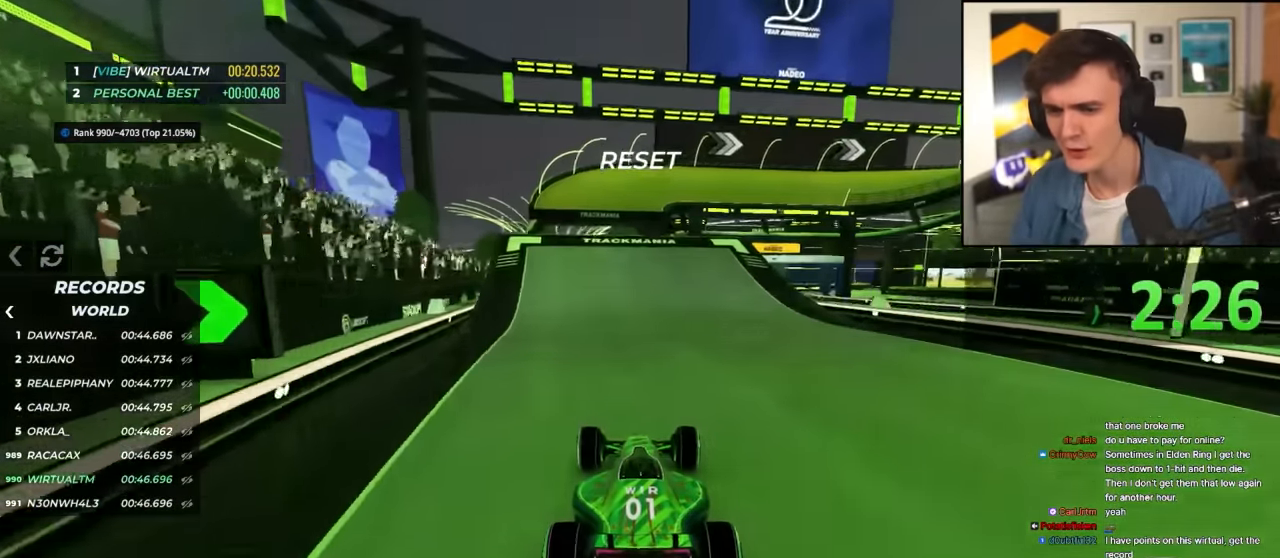
{"keys": ["up"], "events": []}
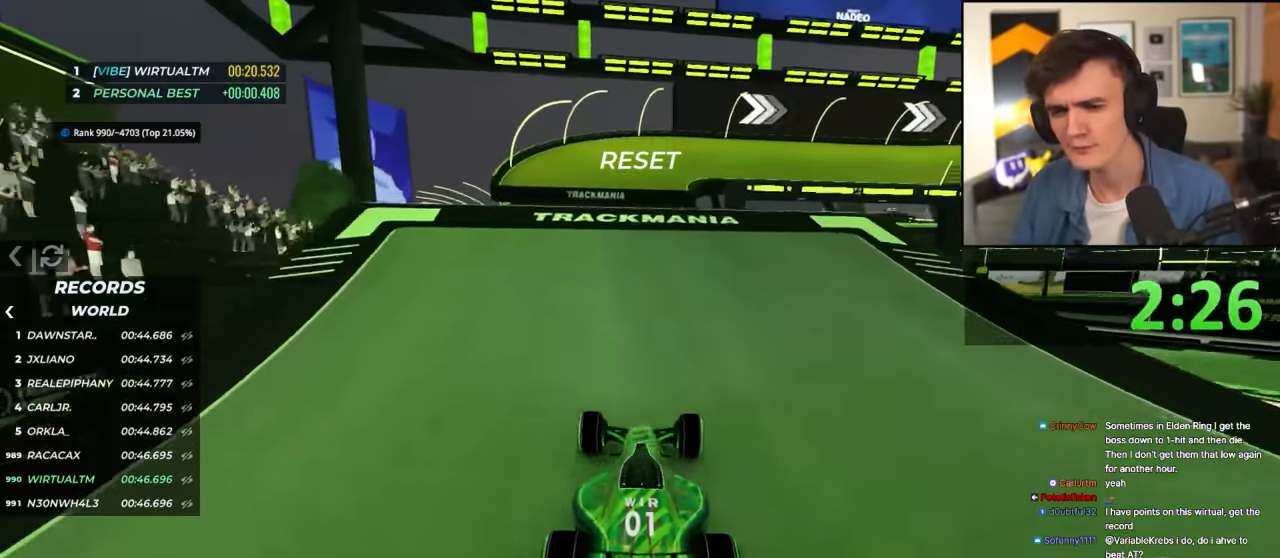
{"keys": ["brake", "left", "up"], "events": [[83, "right", "down"], [266, "right", "up"], [366, "left", "down"], [500, "brake", "down"]]}
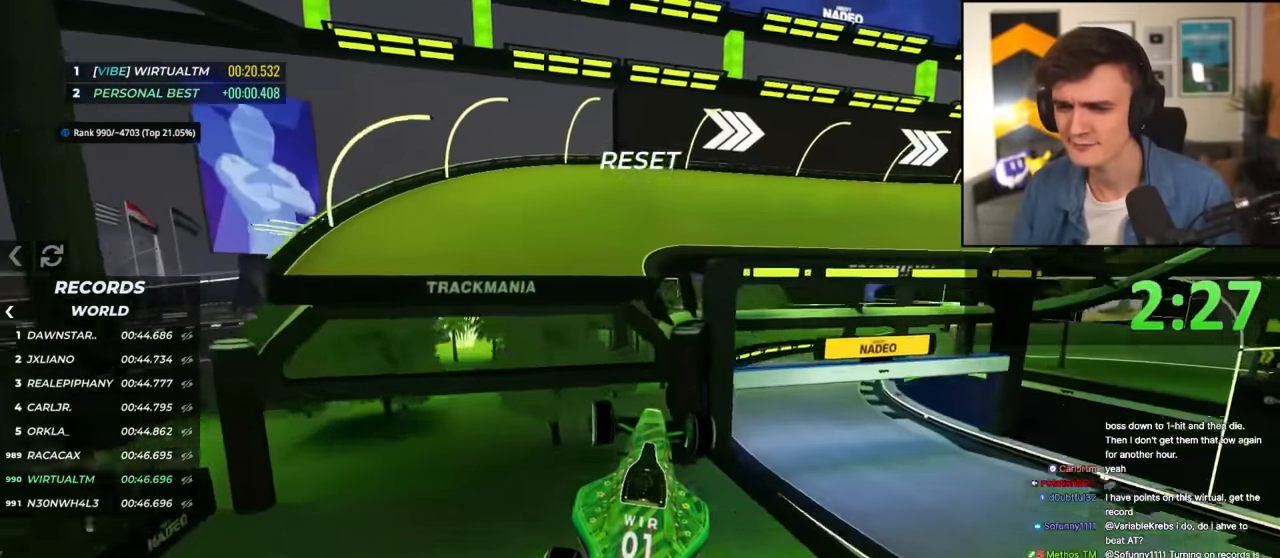
{"keys": ["right", "up"], "events": [[100, "brake", "up"], [250, "left", "up"], [300, "right", "down"]]}
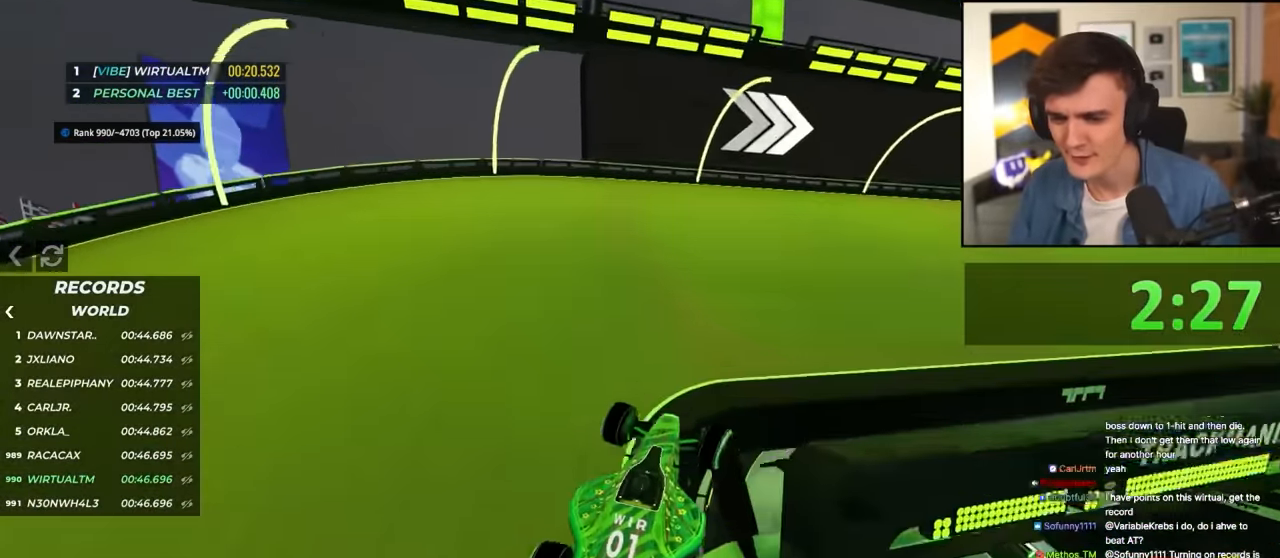
{"keys": ["up"], "events": [[500, "right", "up"]]}
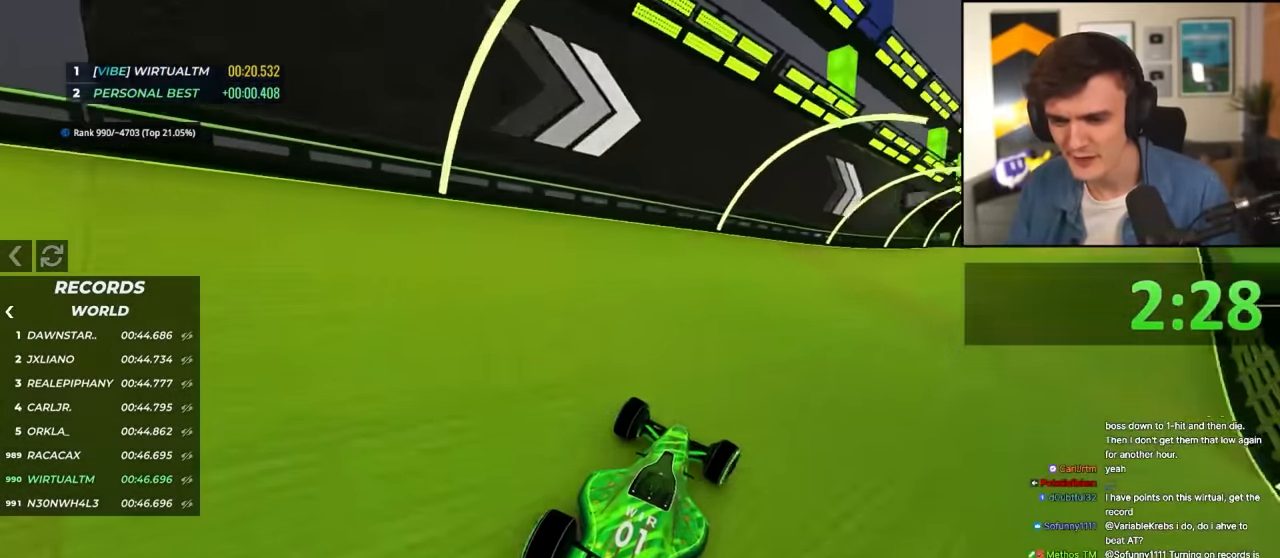
{"keys": ["up"], "events": [[83, "right", "down"], [183, "right", "up"]]}